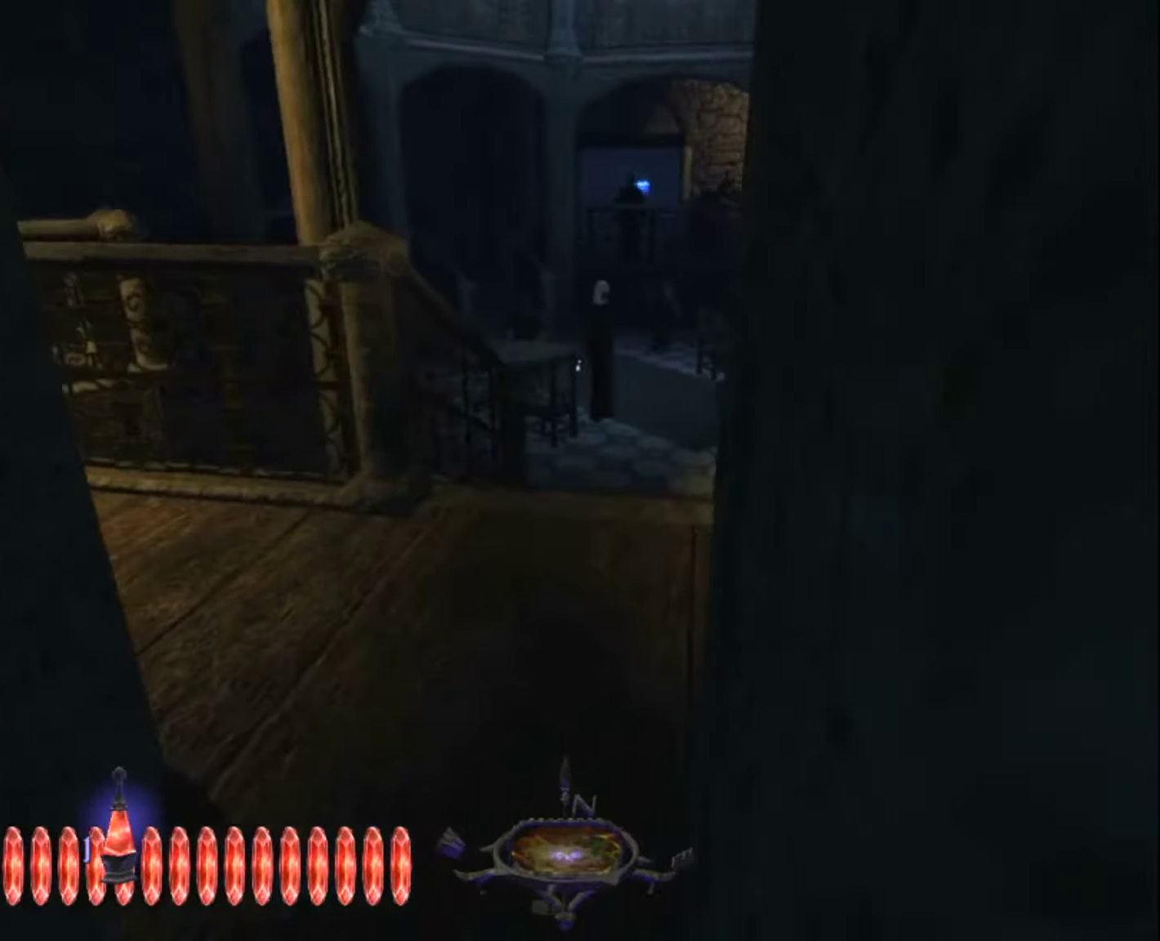
Gameplay with keyboard and mouse; each line is a JSON object with the keys and mouse buttons held at the frame after it. "events" lists presses ("down") and releases ("up") of "1", "2", "3", "4", "5", "a", "alt", "c", "ctrl", "d", "e", "escape", "f", "f5", "f6", "f9", "q", "r", "s", "shift", "space", "tab", "v", "w", "x", "z", "mouse_left" and "mouse_right" between this image and that frame as [ms after this image, input, new state], when the widget could be followed in between. "mouse_left", "mouse_right" = the "left", "right" buttons of the "mouse" list. No other keys are recorded. "mouse_move" is the direction in which the mouse moves at that frame (one of eight, or "still"), when it could be read.
{"keys": ["z"], "mouse": [], "mouse_move": "still", "events": []}
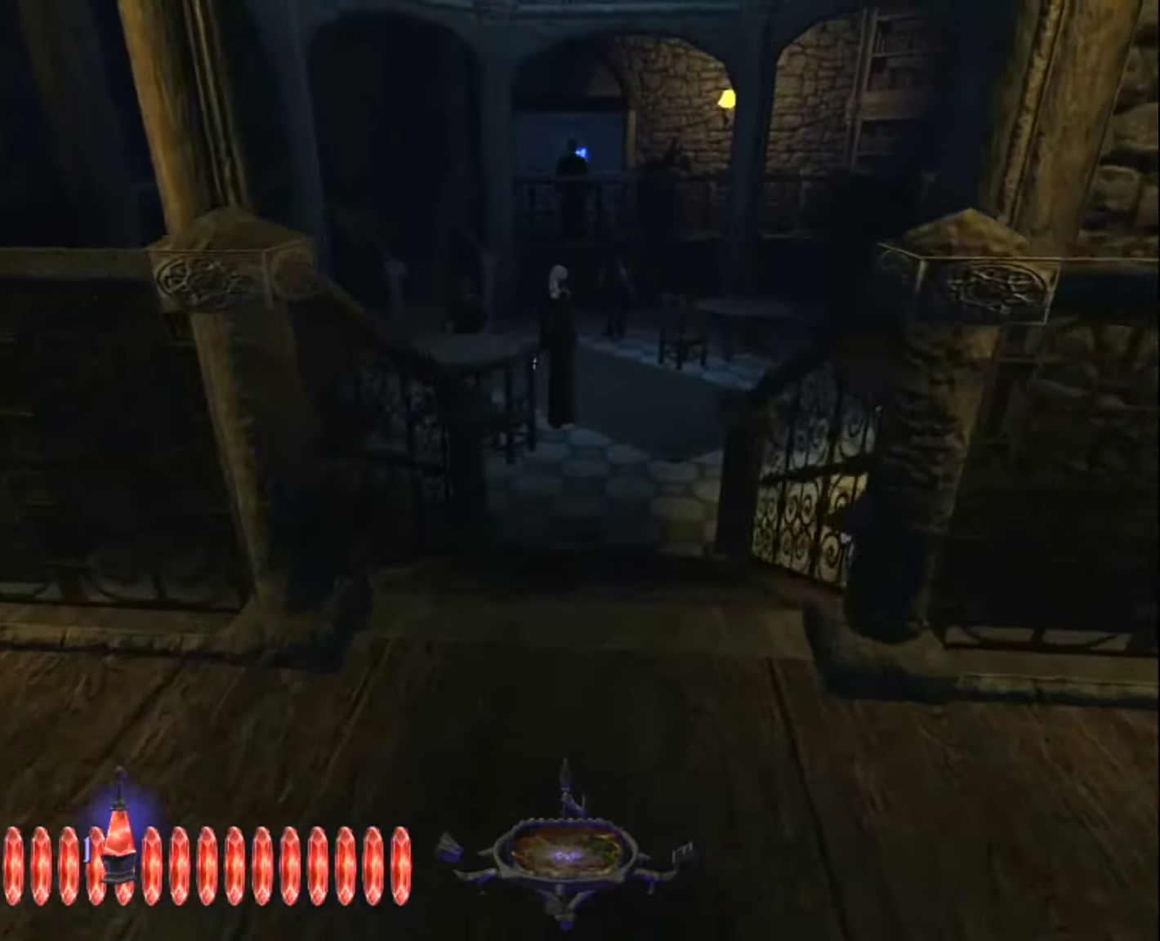
{"keys": ["z"], "mouse": [], "mouse_move": "still", "events": []}
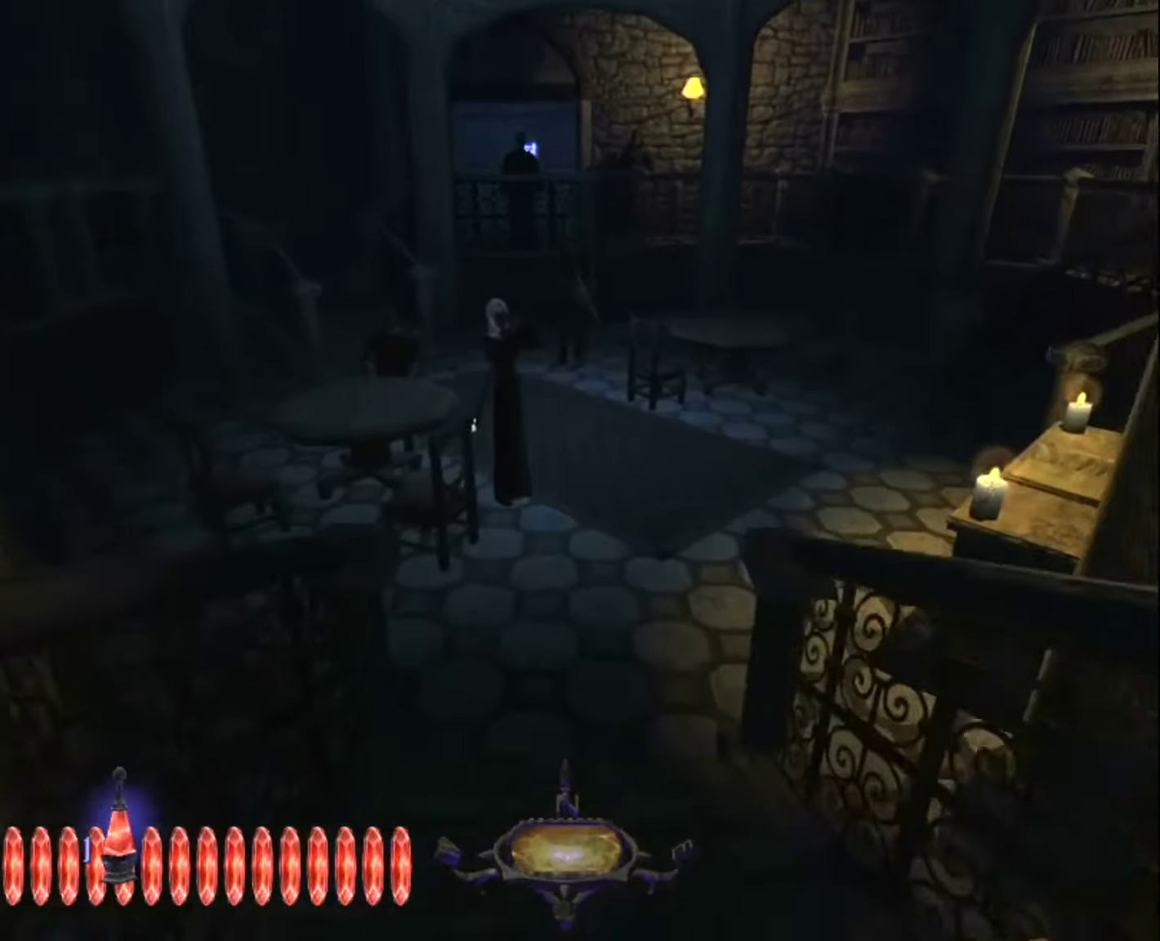
{"keys": ["z"], "mouse": [], "mouse_move": "still", "events": []}
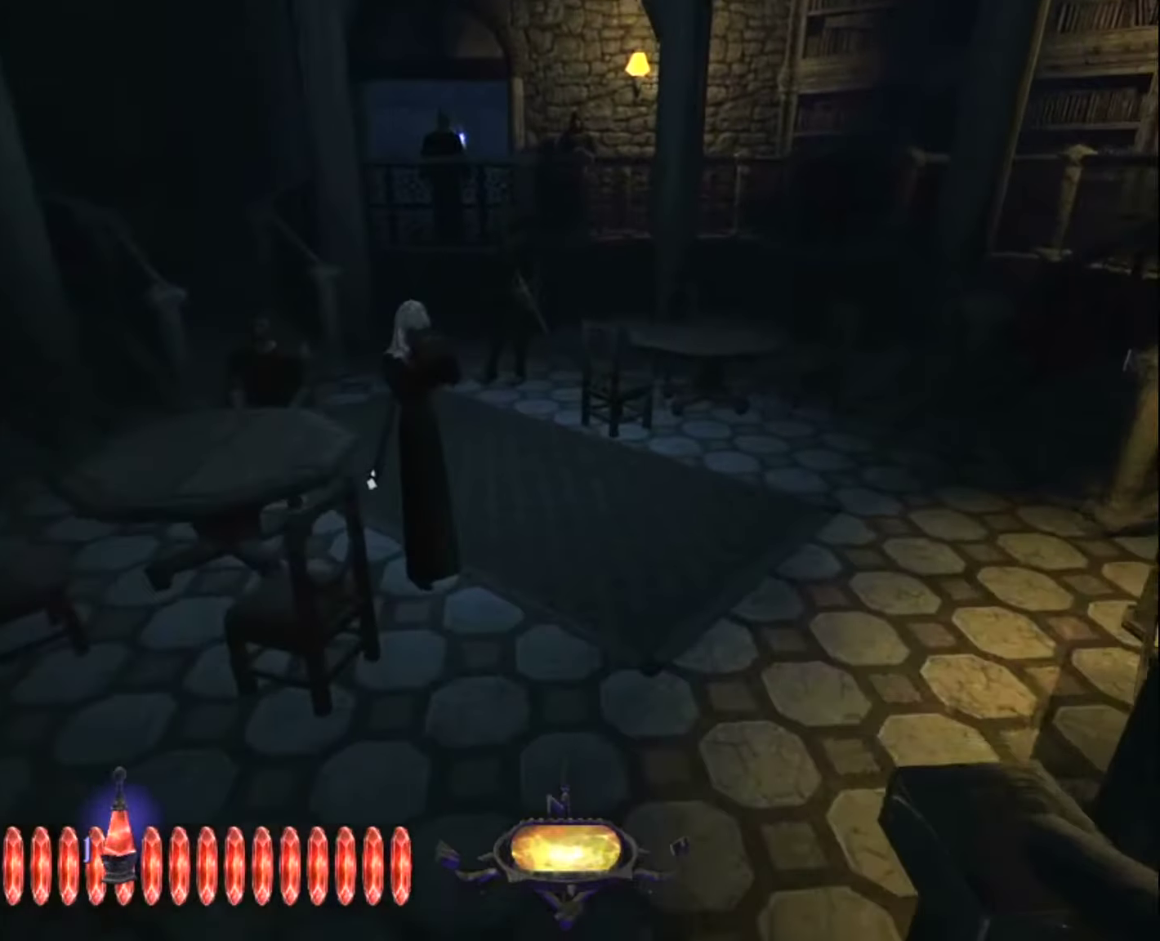
{"keys": ["z"], "mouse": [], "mouse_move": "still", "events": []}
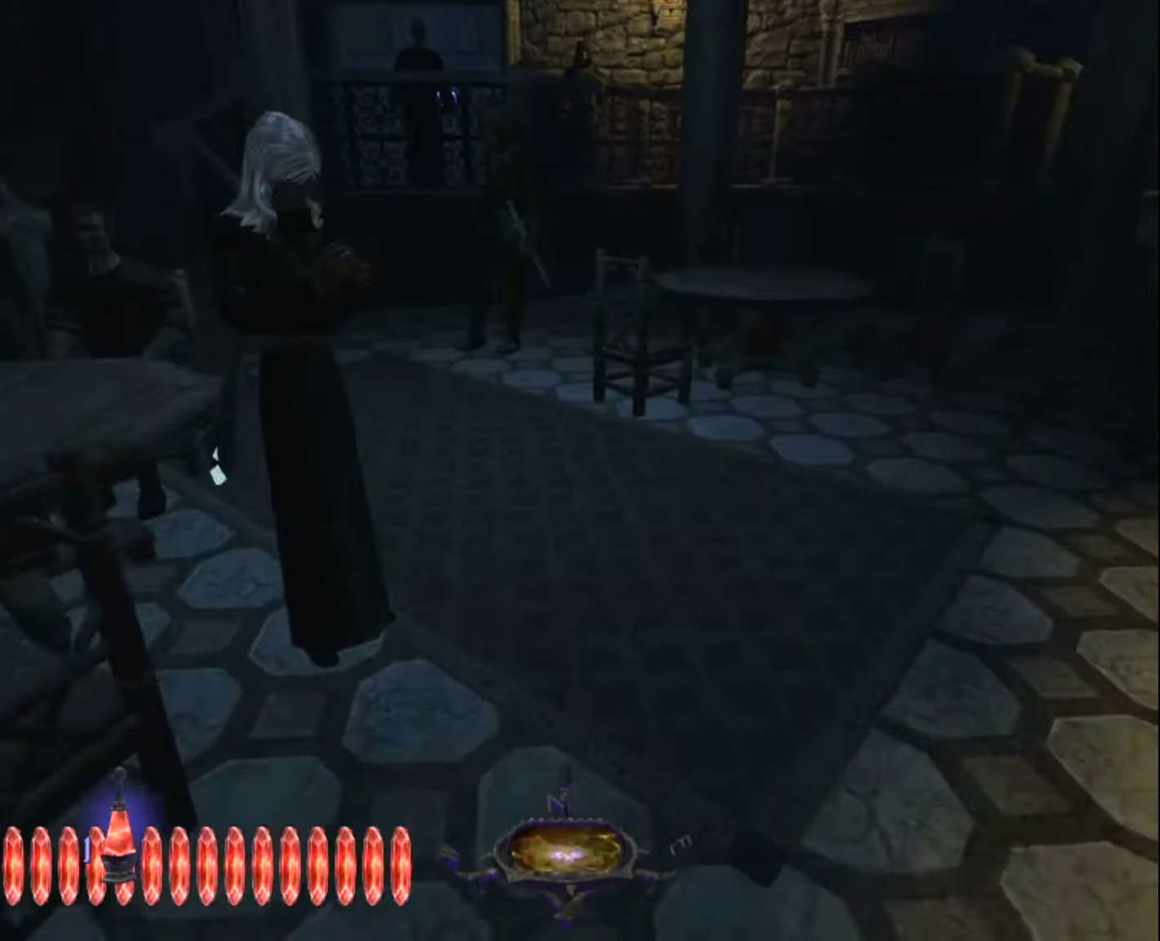
{"keys": ["z"], "mouse": [], "mouse_move": "still", "events": []}
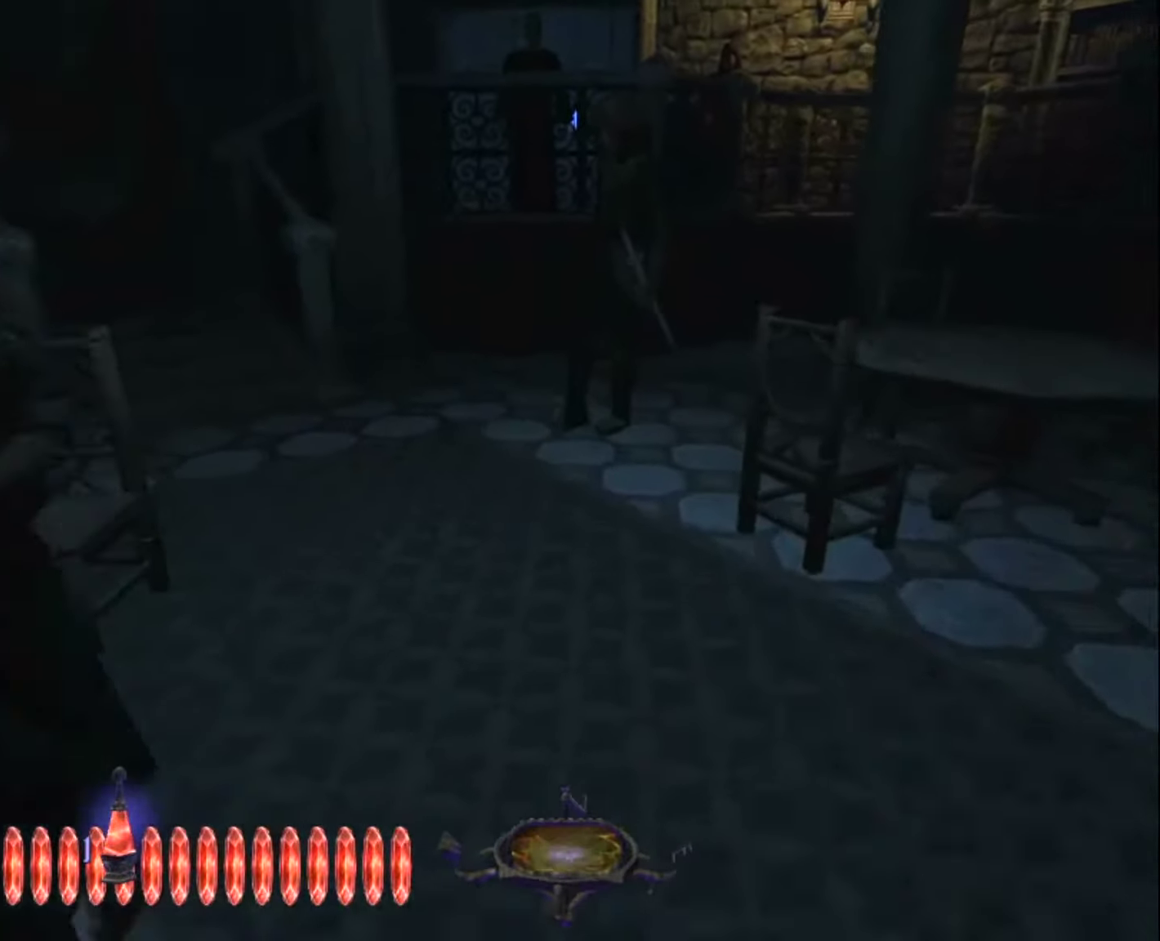
{"keys": ["q", "z"], "mouse": [], "mouse_move": "still", "events": [[267, "q", "down"]]}
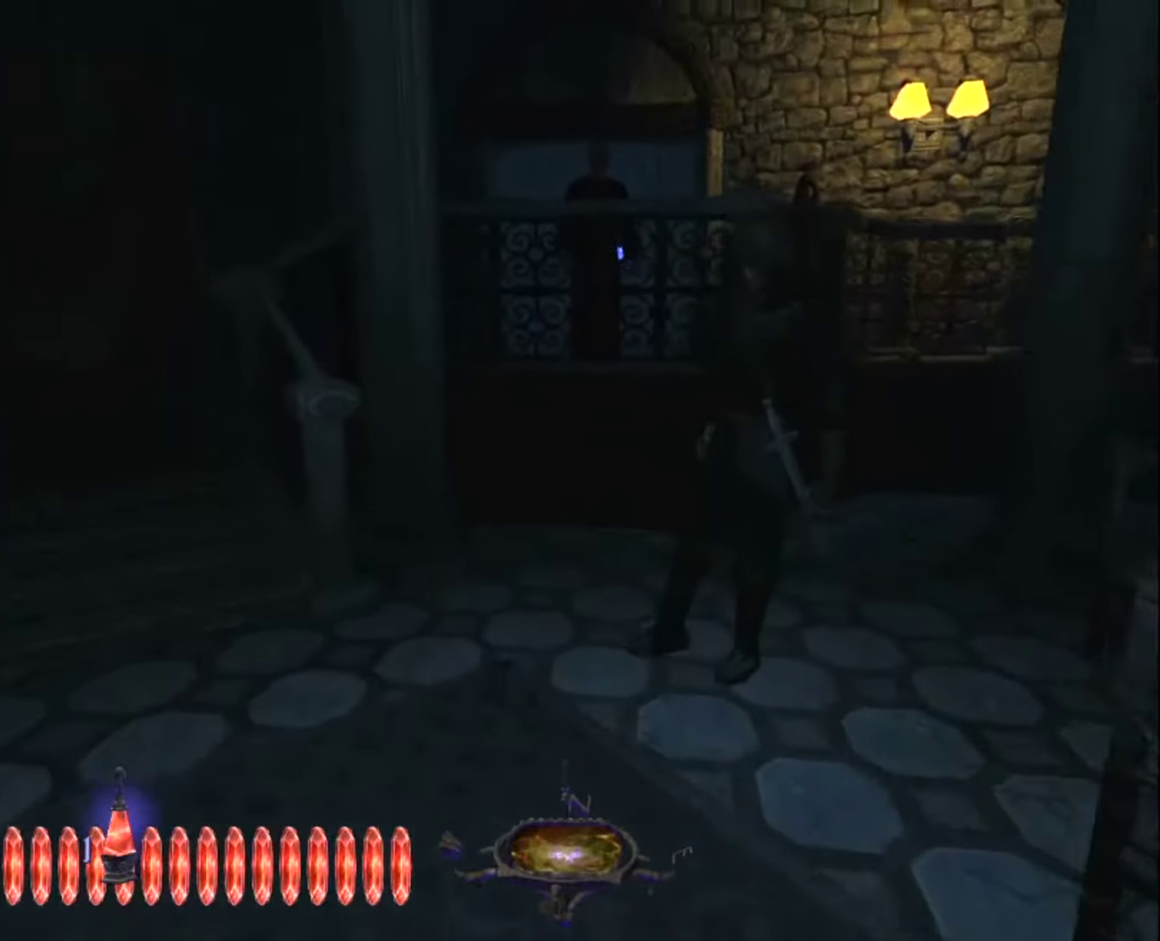
{"keys": ["z"], "mouse": [], "mouse_move": "still", "events": [[50, "q", "up"]]}
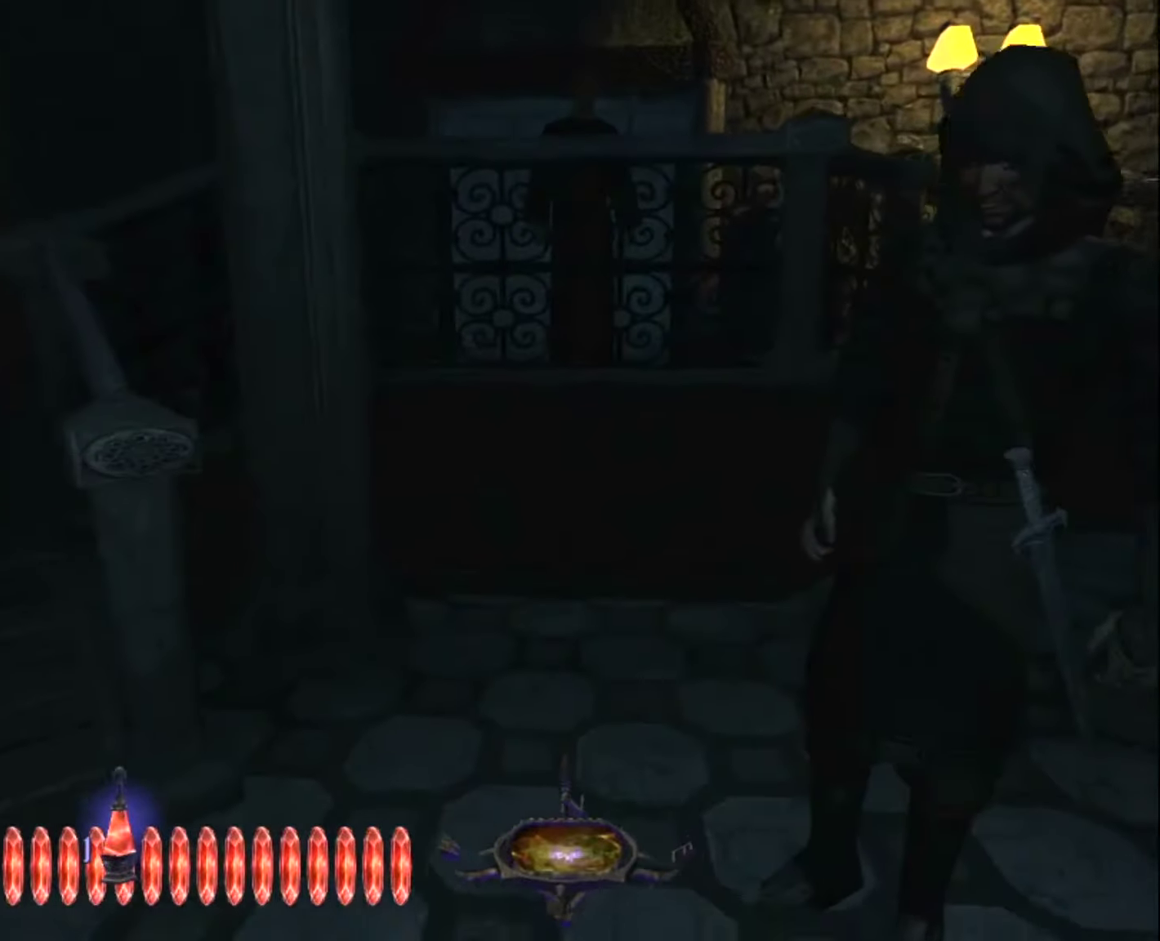
{"keys": ["z"], "mouse": [], "mouse_move": "still", "events": []}
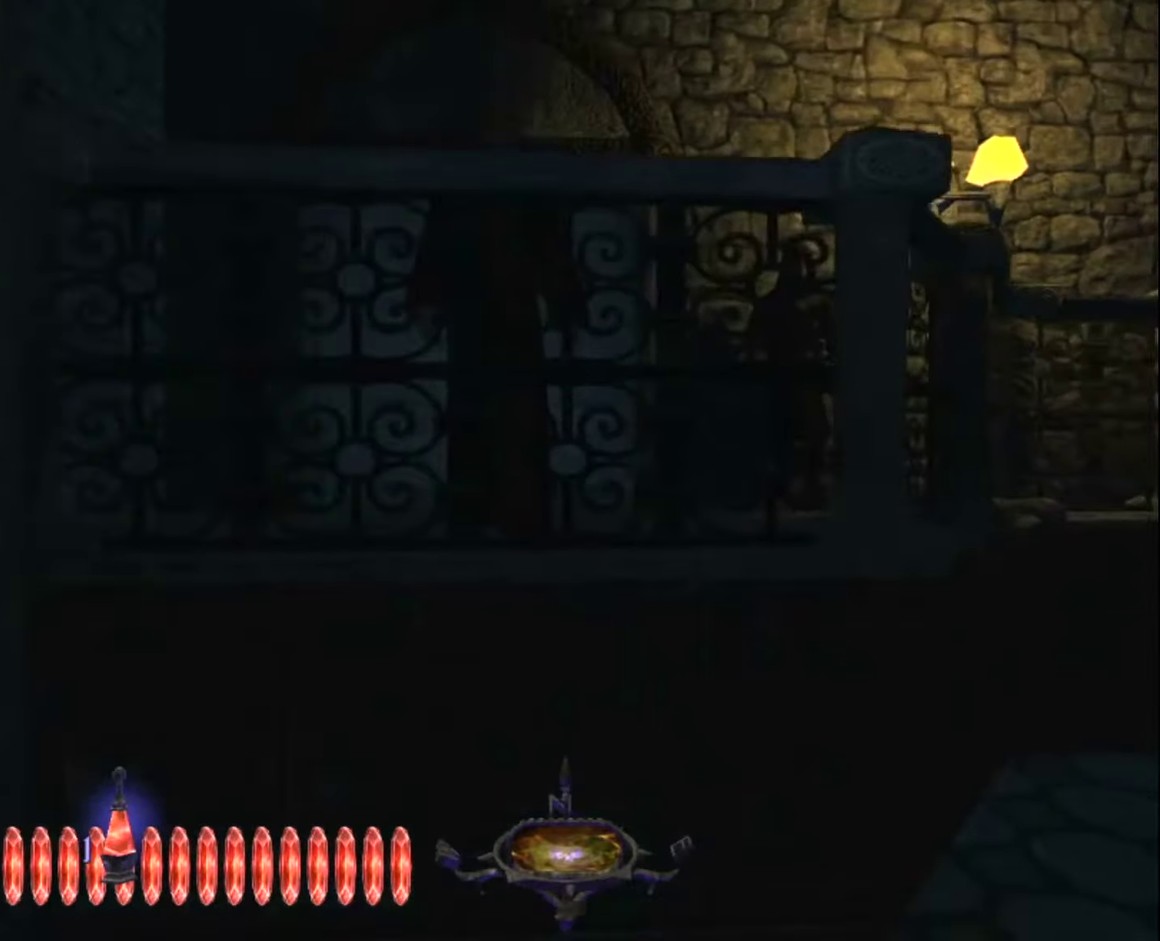
{"keys": ["space", "z"], "mouse": [], "mouse_move": "still", "events": [[33, "d", "down"], [117, "d", "up"], [167, "space", "down"]]}
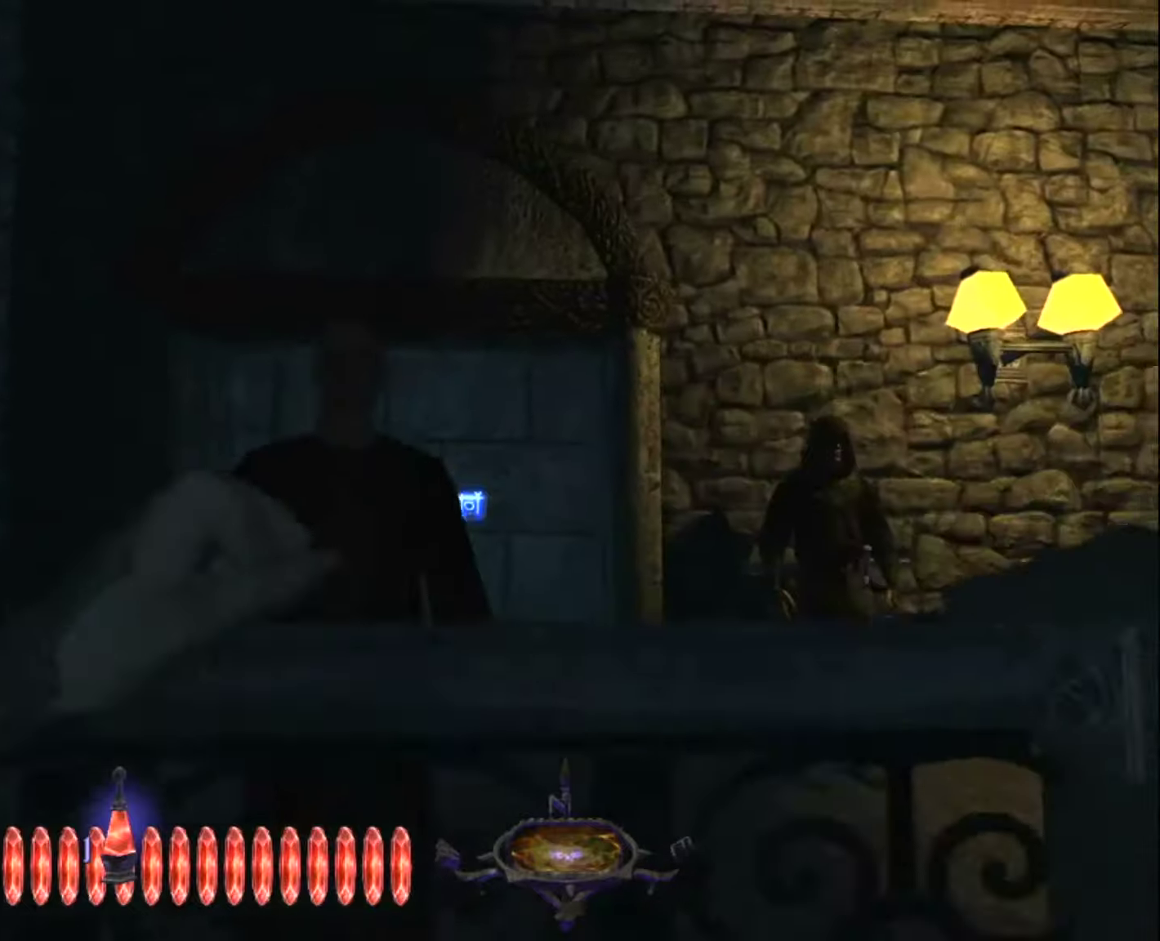
{"keys": ["space", "z"], "mouse": [], "mouse_move": "still", "events": []}
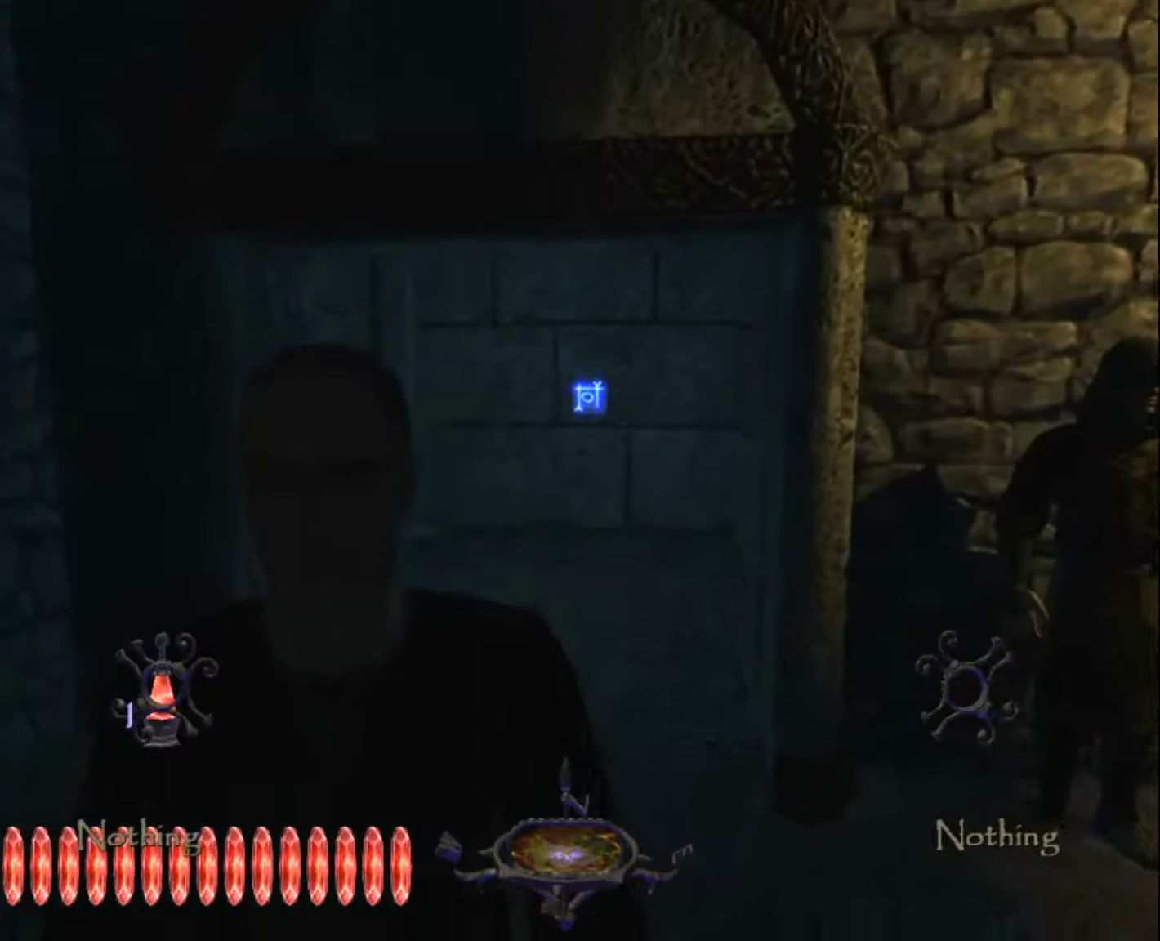
{"keys": ["z"], "mouse": [], "mouse_move": "still", "events": [[100, "space", "up"]]}
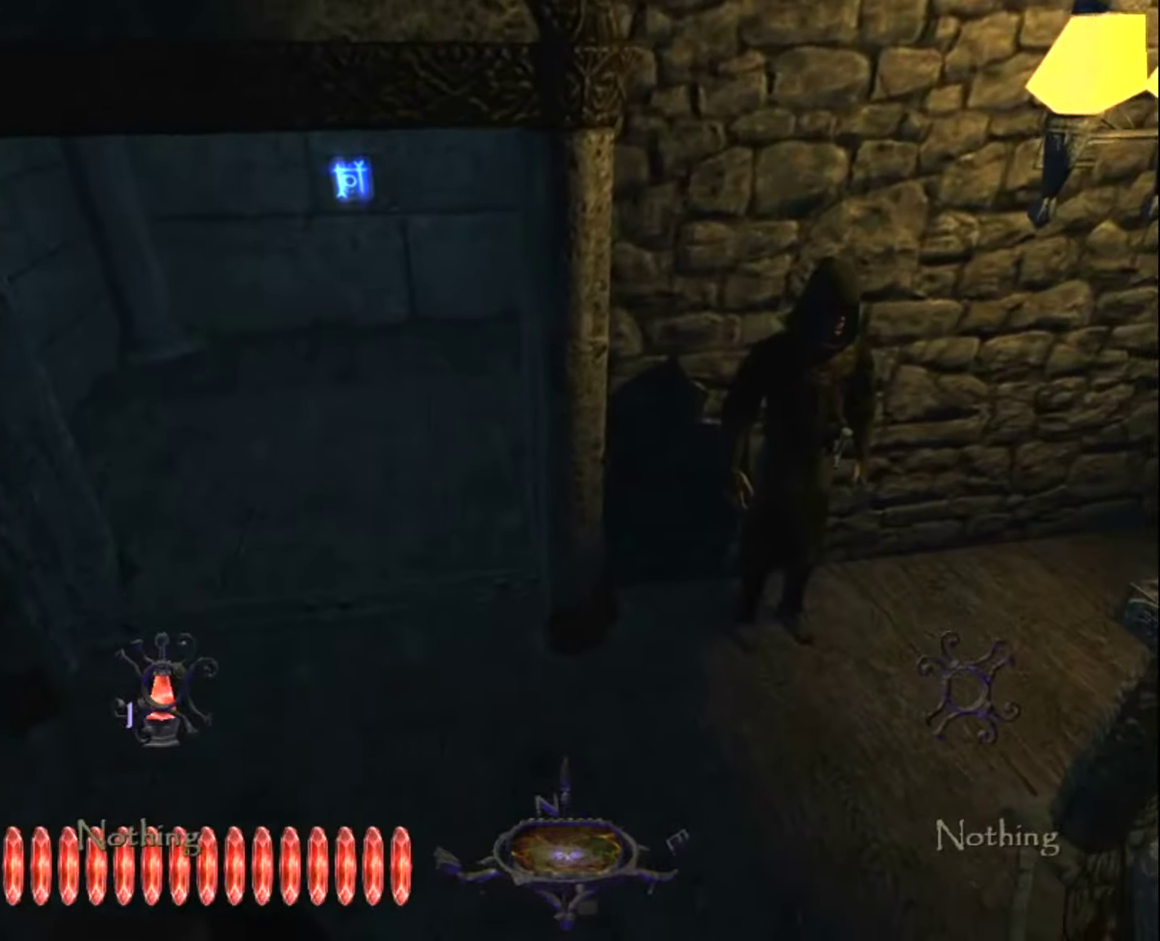
{"keys": ["d", "z"], "mouse": [], "mouse_move": "still", "events": [[67, "d", "down"]]}
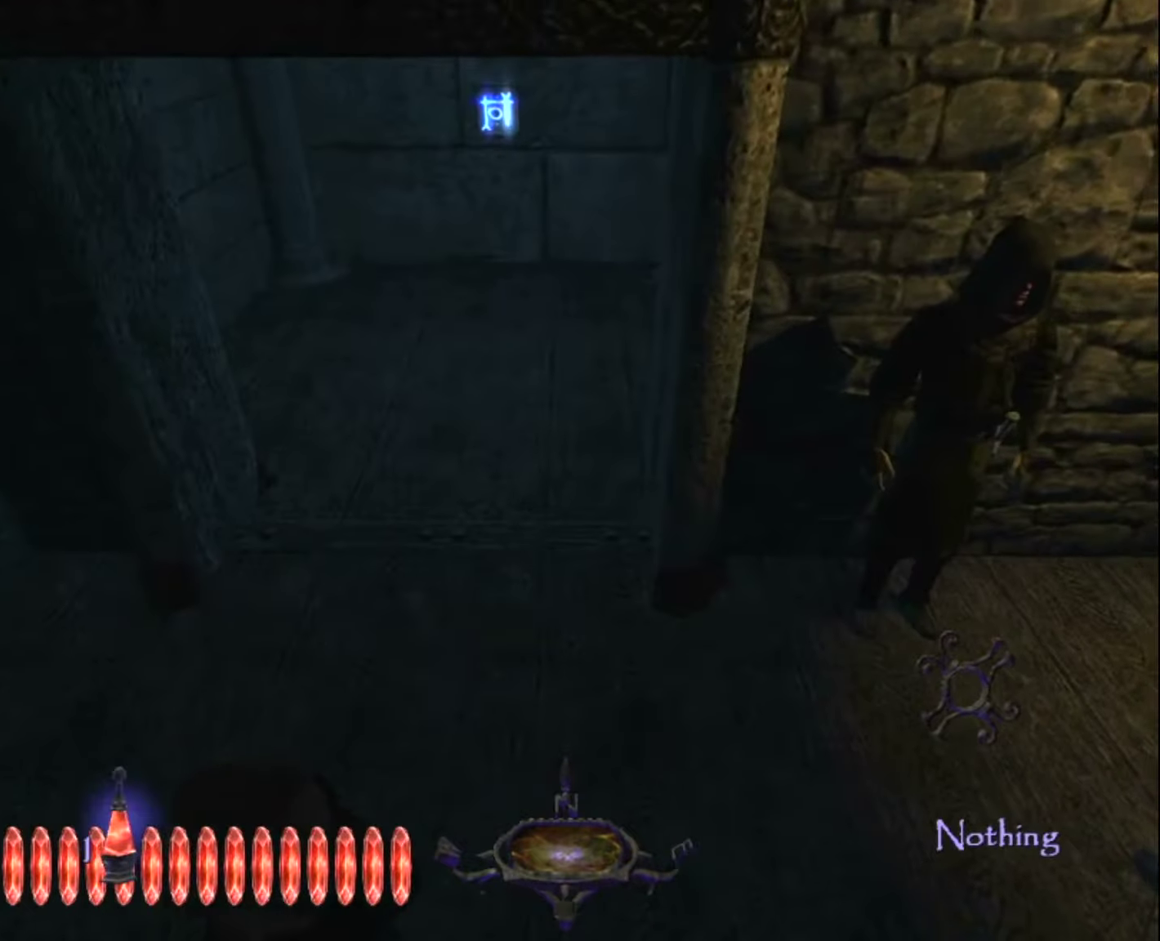
{"keys": ["z"], "mouse": [], "mouse_move": "still", "events": [[84, "d", "up"]]}
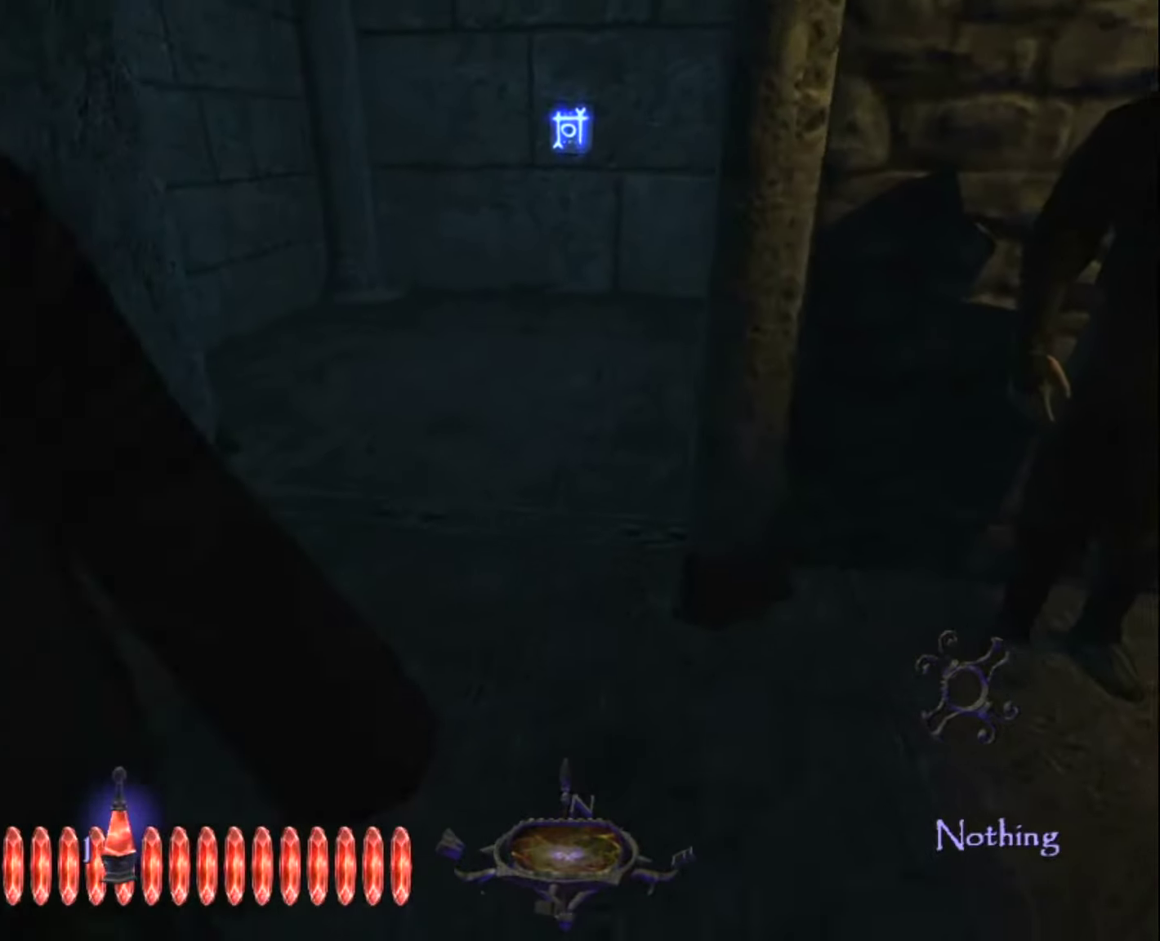
{"keys": ["z"], "mouse": [], "mouse_move": "up-left", "events": [[150, "d", "down"], [250, "d", "up"], [250, "q", "down"], [334, "q", "up"]]}
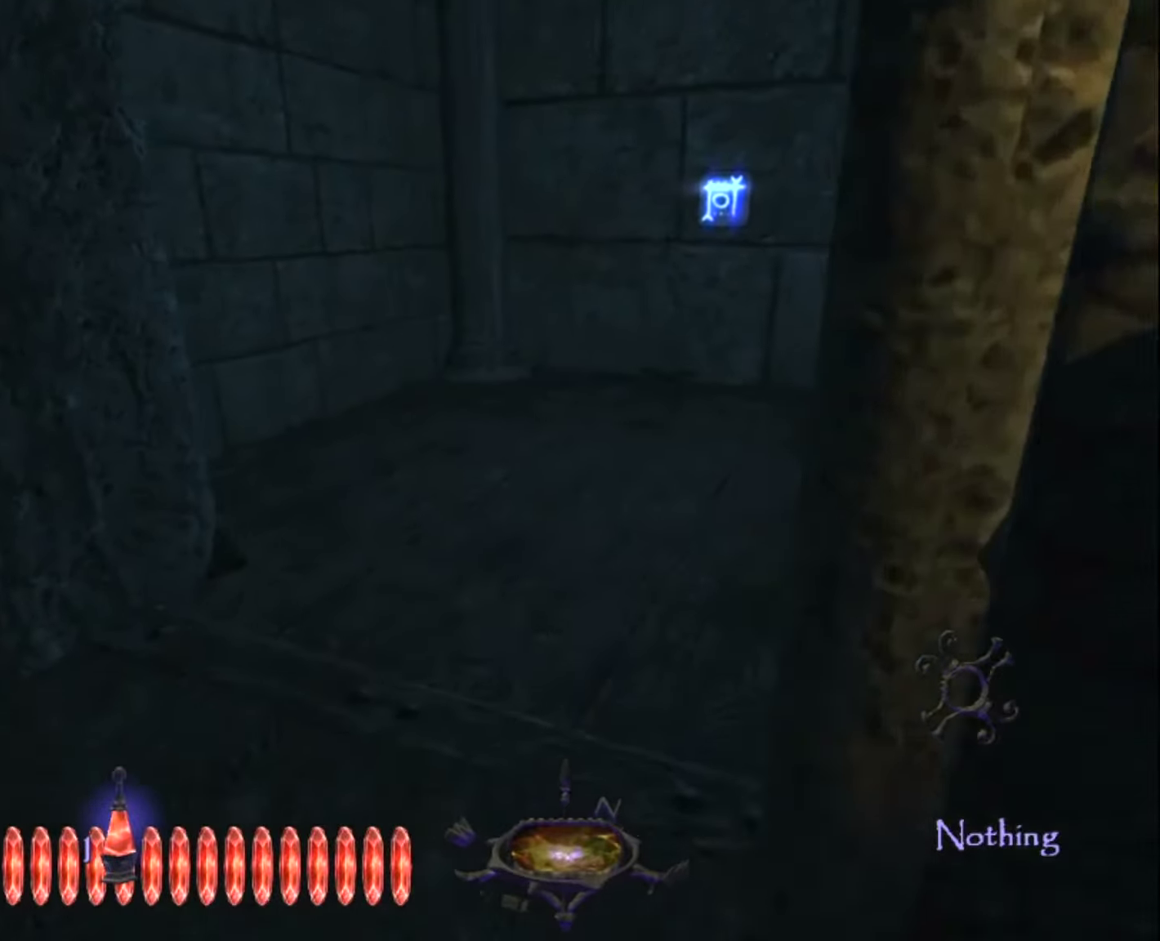
{"keys": ["z"], "mouse": [], "mouse_move": "still", "events": []}
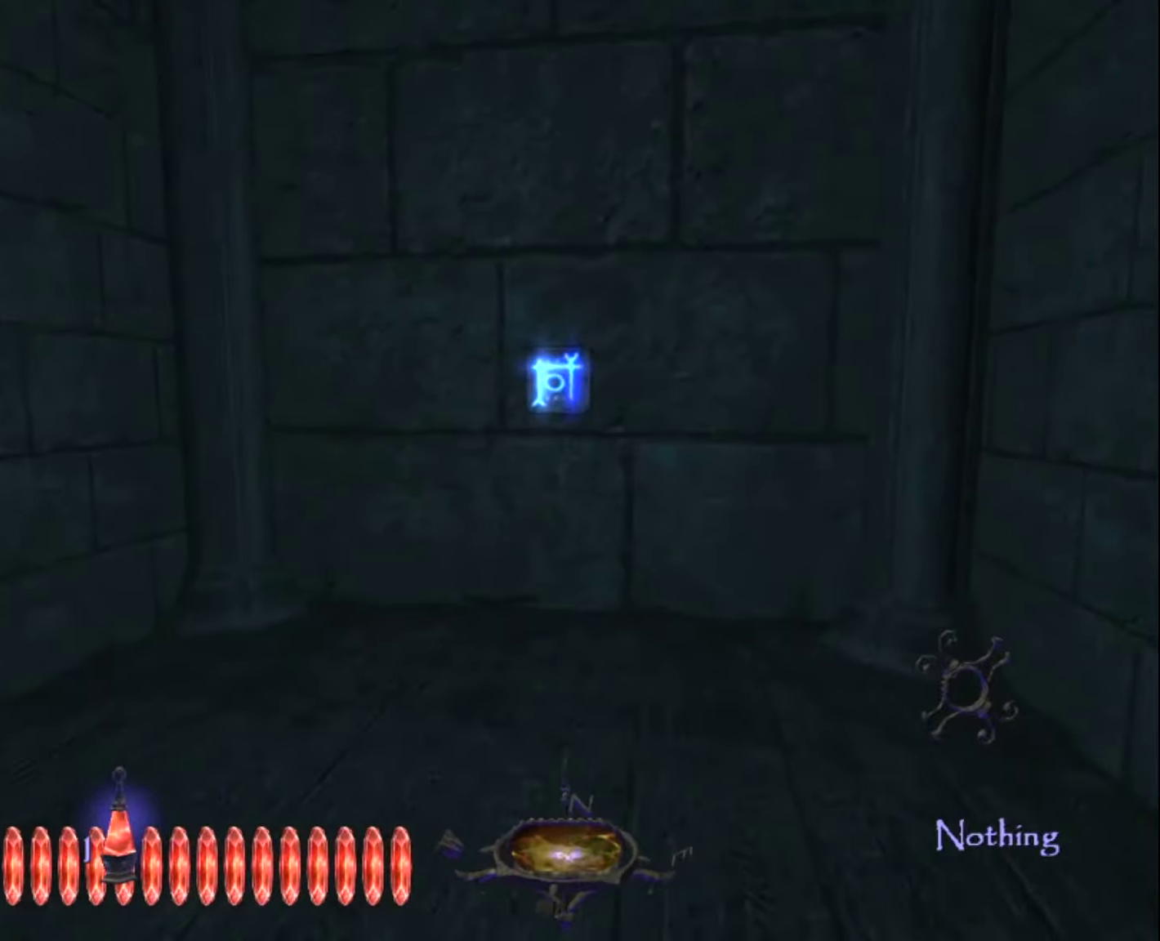
{"keys": ["z"], "mouse": [], "mouse_move": "still", "events": [[367, "mouse_right", "down"], [417, "mouse_right", "up"]]}
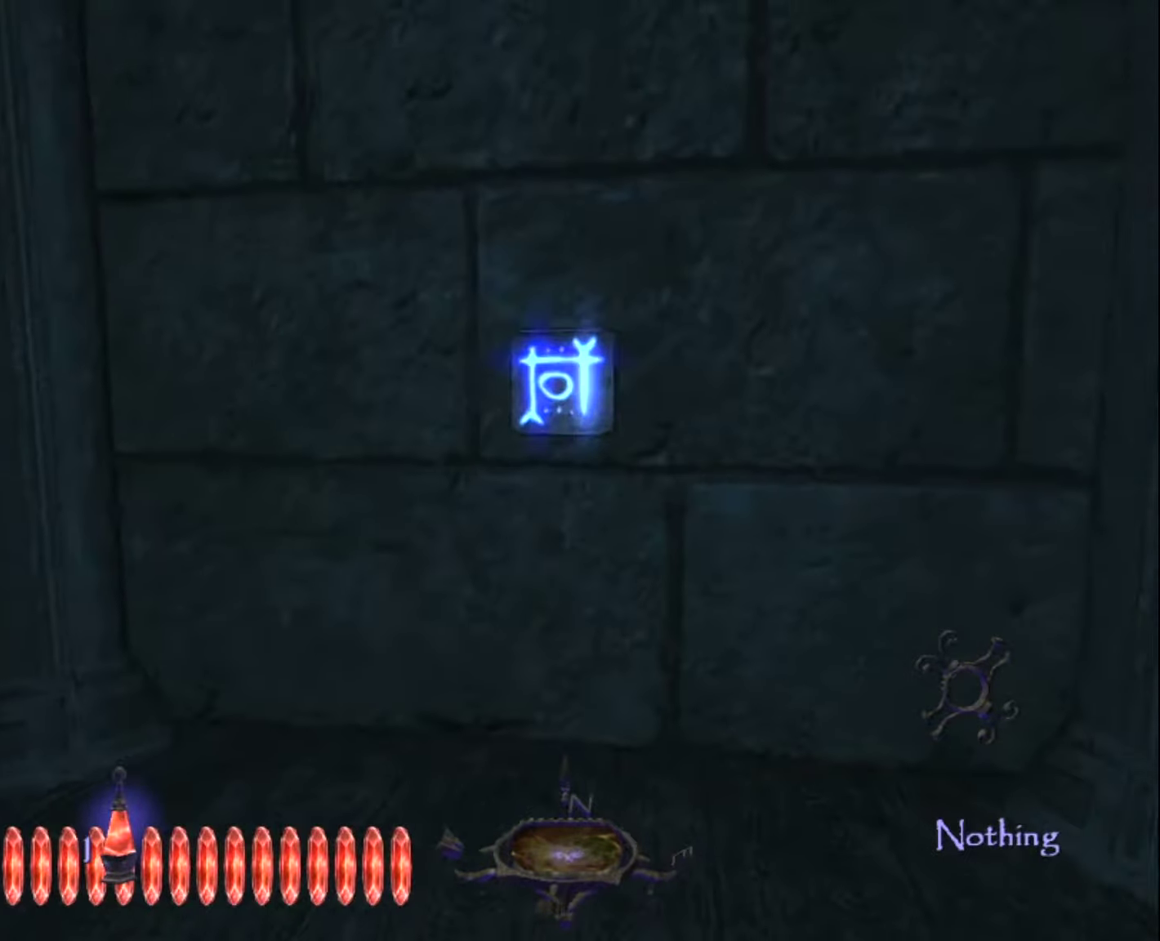
{"keys": ["z"], "mouse": ["right"], "mouse_move": "still", "events": [[17, "mouse_right", "down"], [100, "mouse_right", "up"], [150, "mouse_right", "down"], [250, "mouse_right", "up"], [334, "mouse_right", "down"], [384, "mouse_right", "up"], [484, "mouse_right", "down"]]}
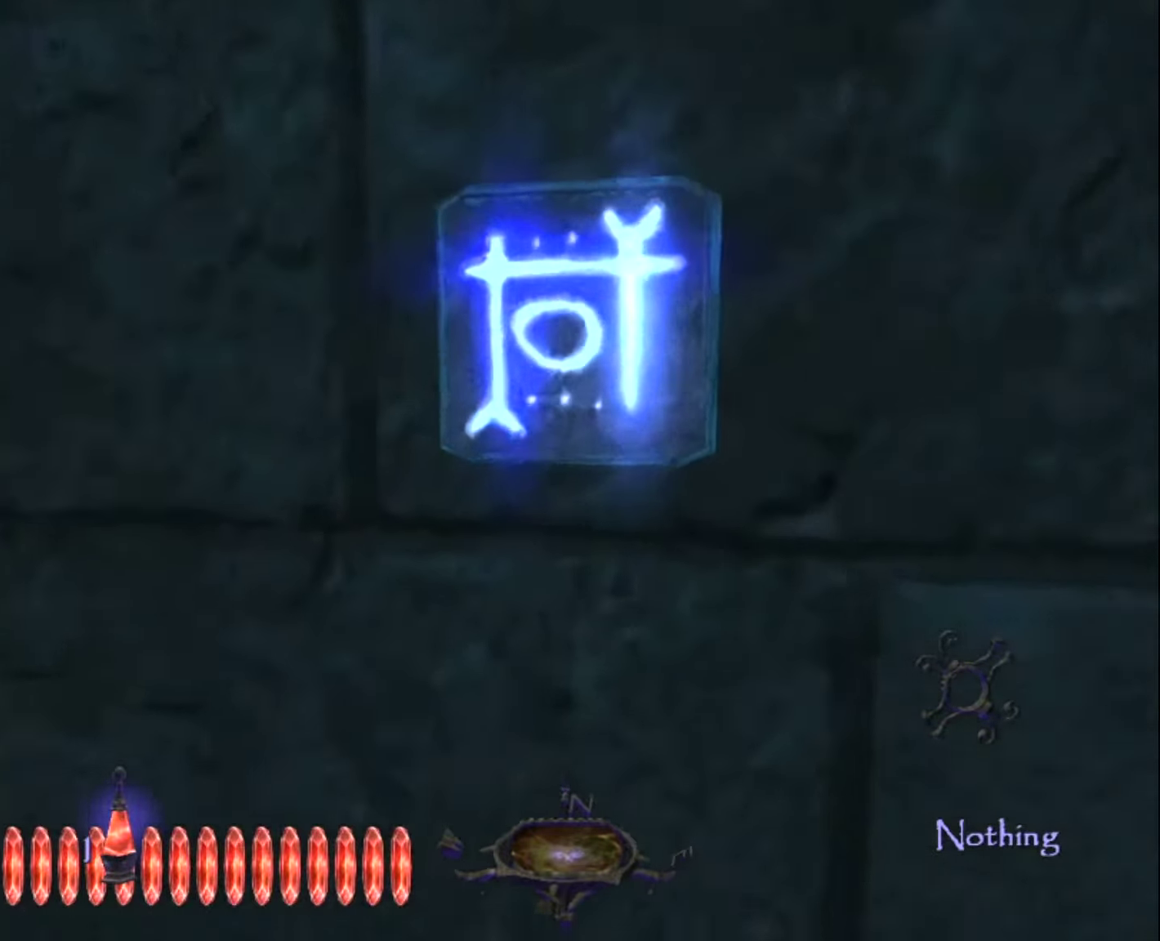
{"keys": ["z"], "mouse": ["right"], "mouse_move": "still", "events": [[67, "mouse_right", "up"], [167, "mouse_right", "down"], [217, "mouse_right", "up"], [317, "mouse_right", "down"], [400, "mouse_right", "up"], [500, "mouse_right", "down"]]}
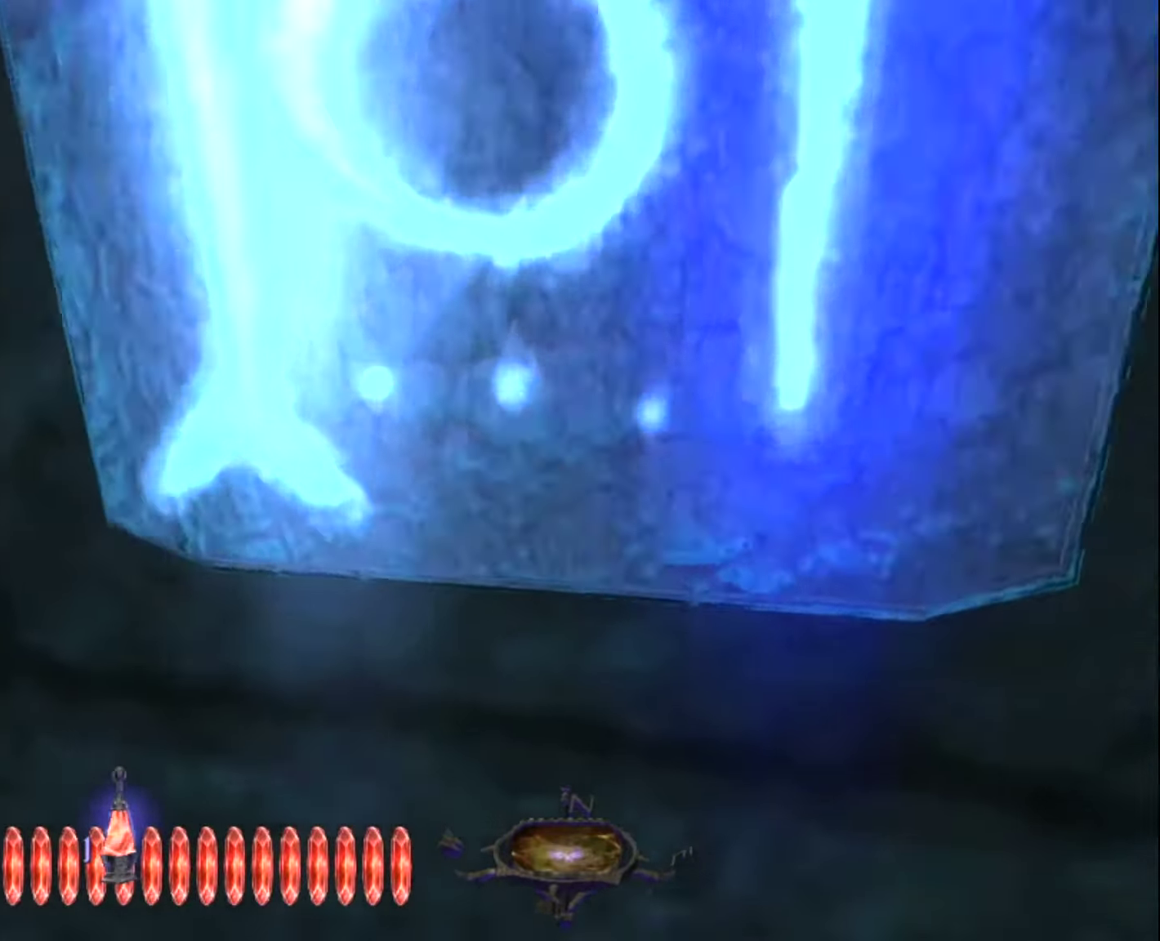
{"keys": ["z"], "mouse": ["right"], "mouse_move": "still", "events": [[134, "mouse_right", "up"], [184, "mouse_right", "down"], [317, "mouse_right", "up"], [367, "mouse_right", "down"]]}
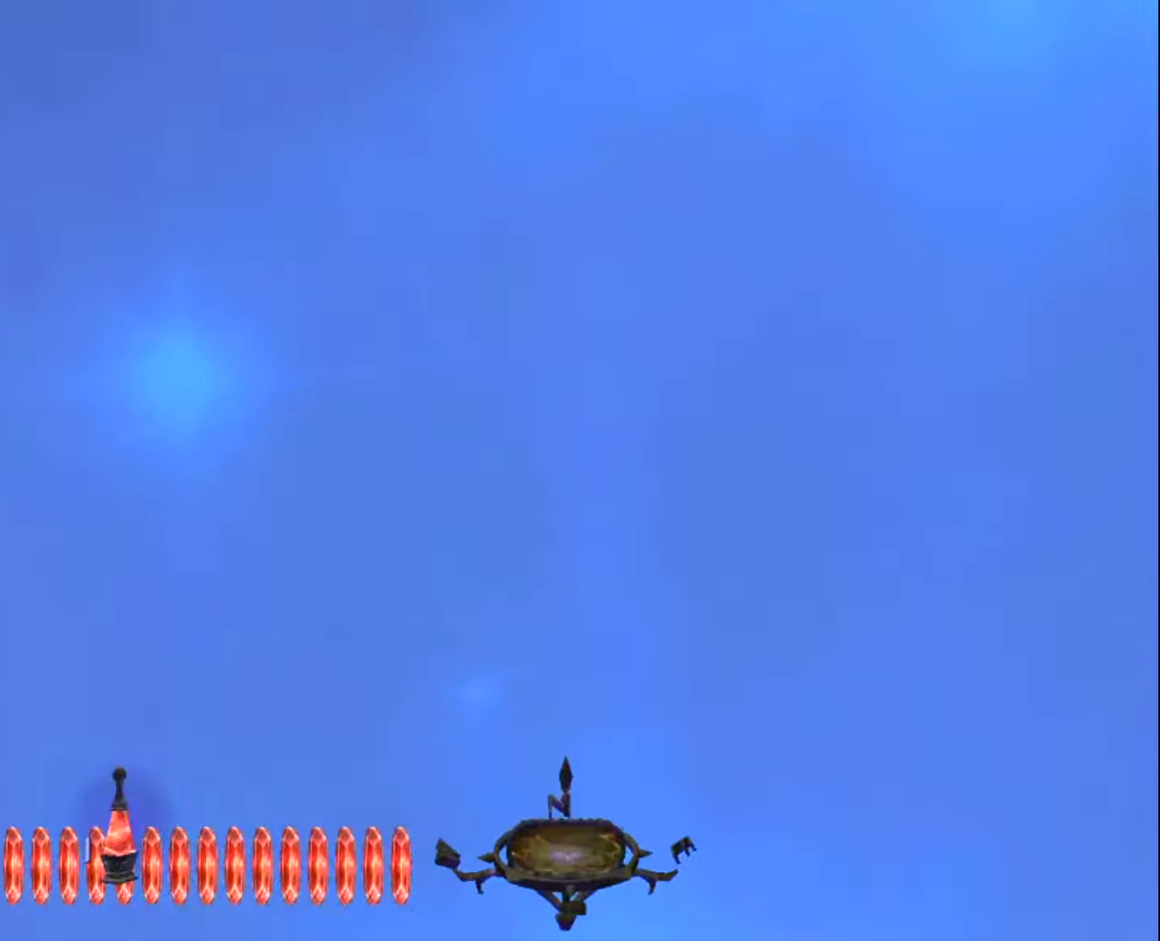
{"keys": ["z"], "mouse": [], "mouse_move": "still", "events": [[16, "mouse_right", "up"], [50, "mouse_right", "down"], [200, "mouse_right", "up"]]}
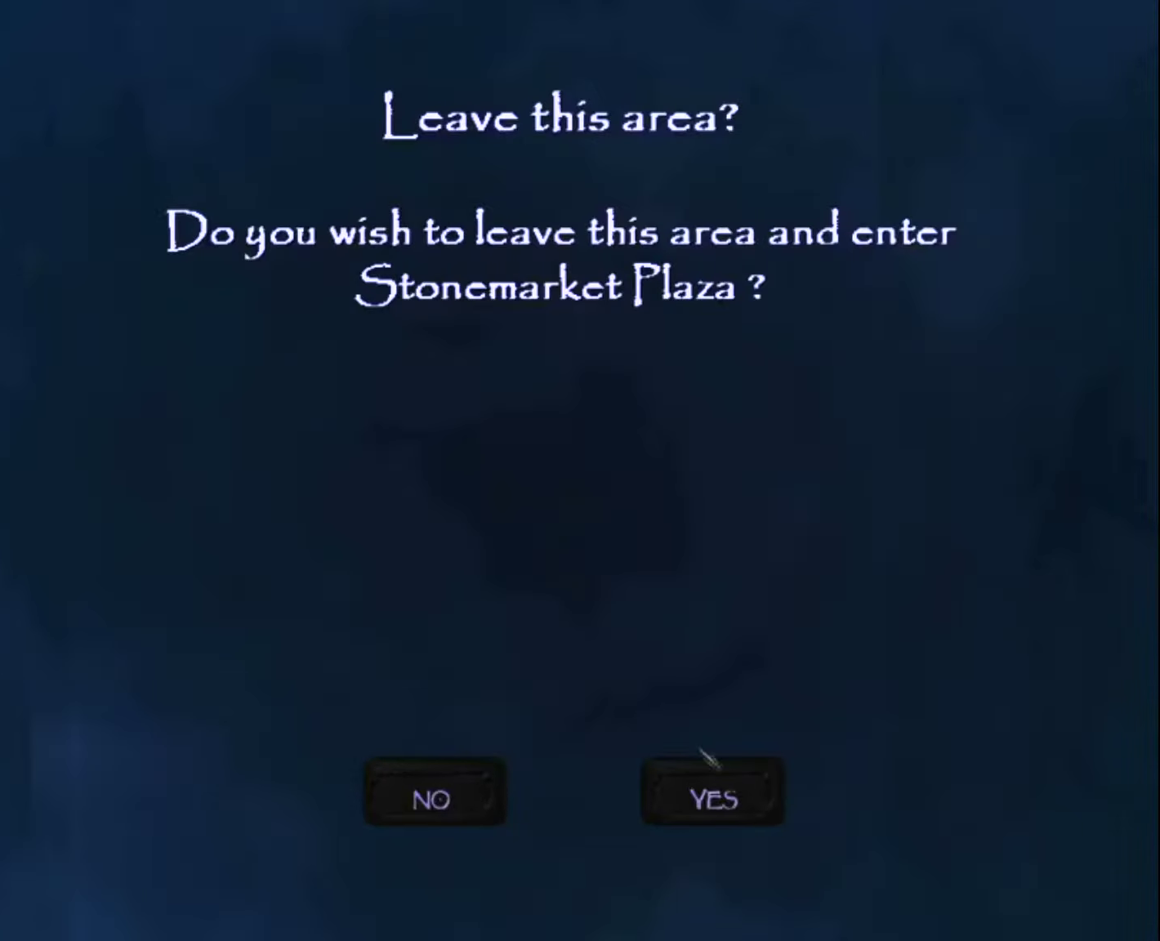
{"keys": [], "mouse": [], "mouse_move": "still", "events": [[66, "z", "up"], [116, "mouse_left", "down"], [216, "mouse_left", "up"]]}